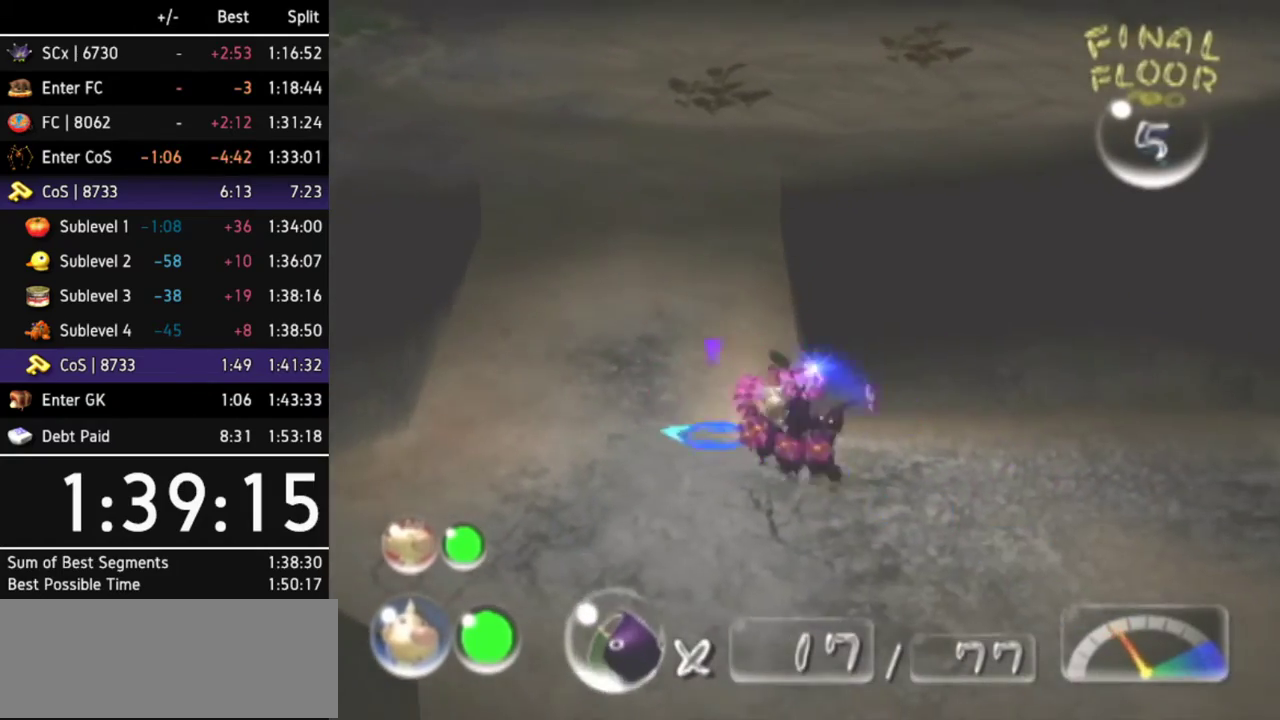
Gameplay with a controller (Nintendo layout); each line is a JSON object with the inputs held at the frame after it. Not read: L3 R3 START Y other_buttons.
{"buttons": ["A"], "left_stick": "up", "right_stick": "center"}
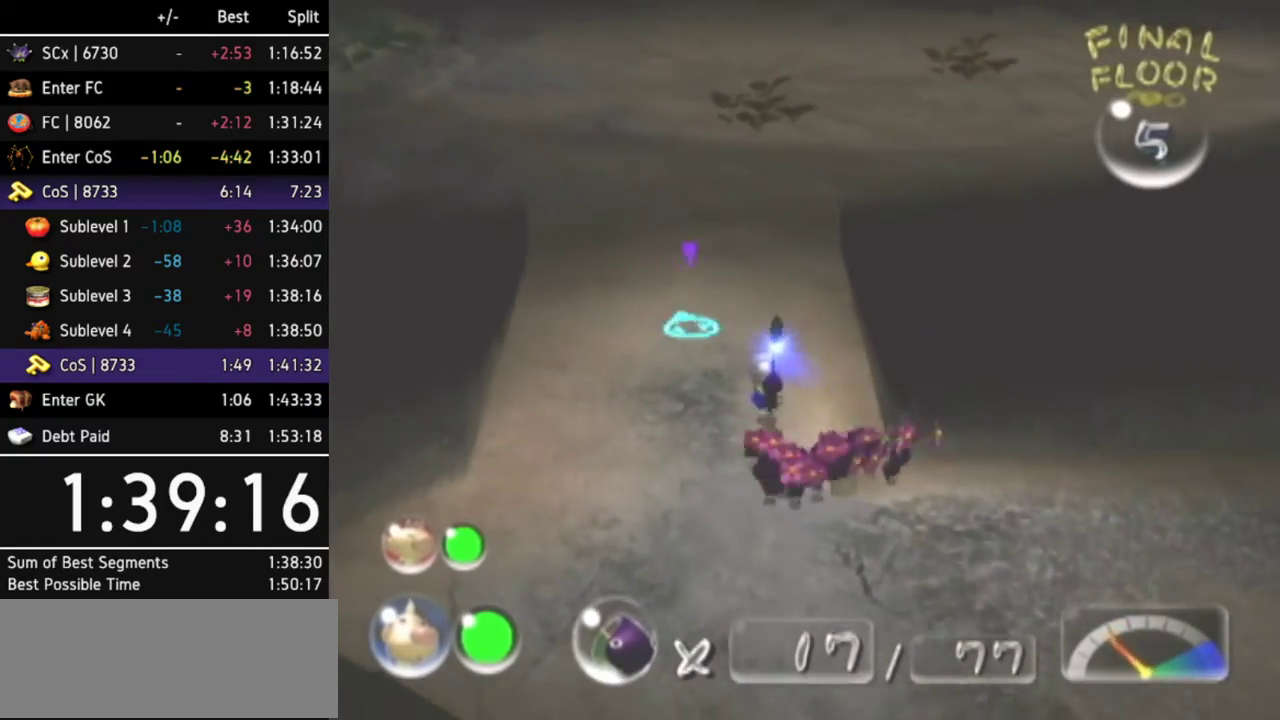
{"buttons": ["A"], "left_stick": "up", "right_stick": "center"}
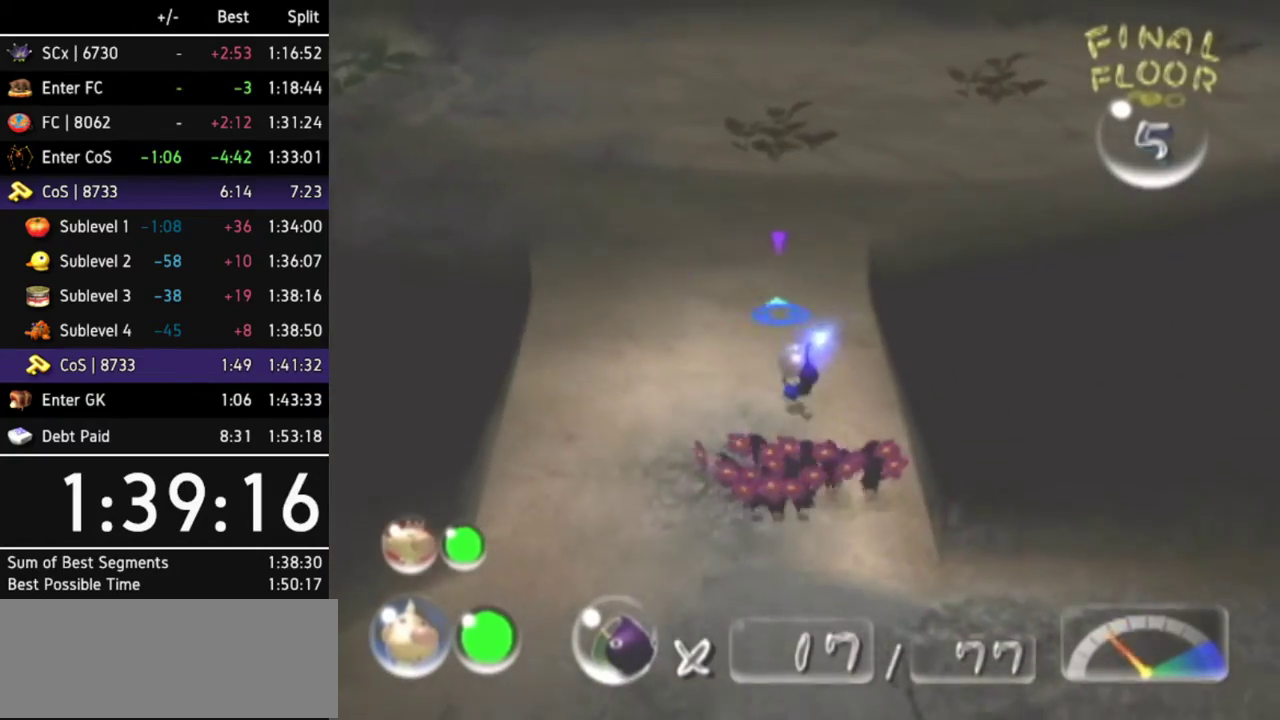
{"buttons": ["A"], "left_stick": "up", "right_stick": "center"}
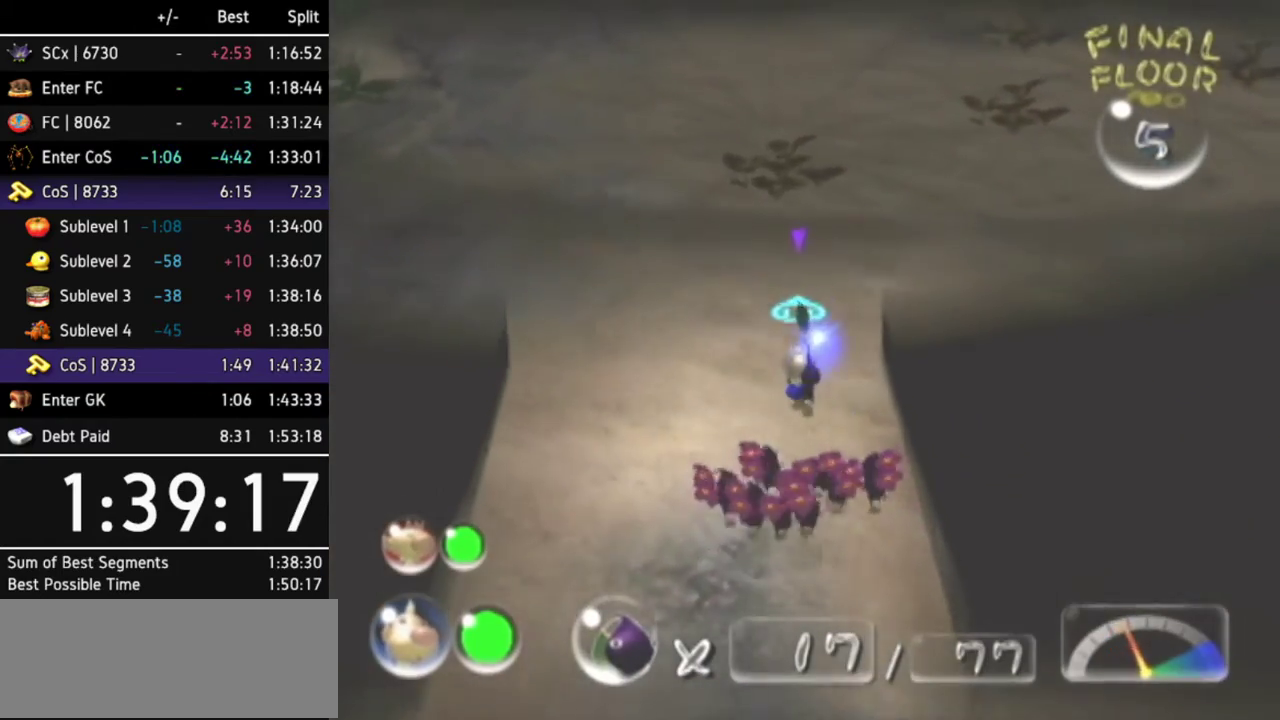
{"buttons": ["A"], "left_stick": "up", "right_stick": "center"}
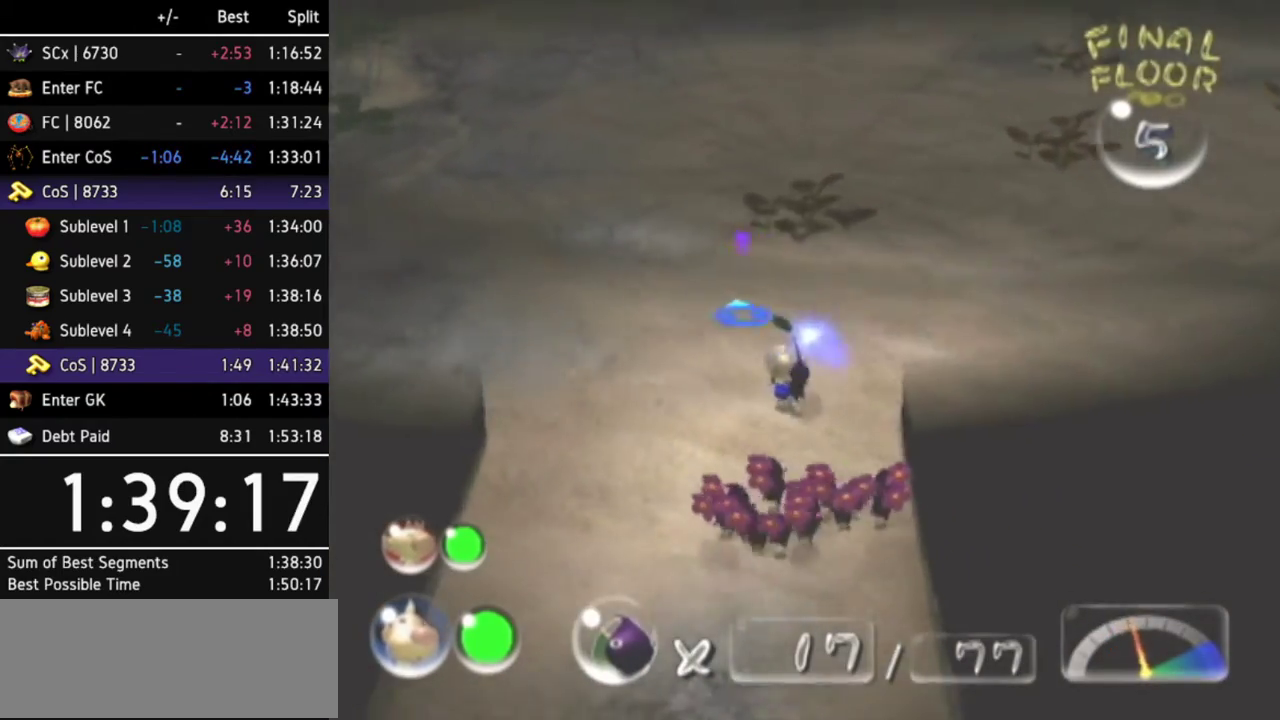
{"buttons": ["A", "L1"], "left_stick": "up", "right_stick": "center"}
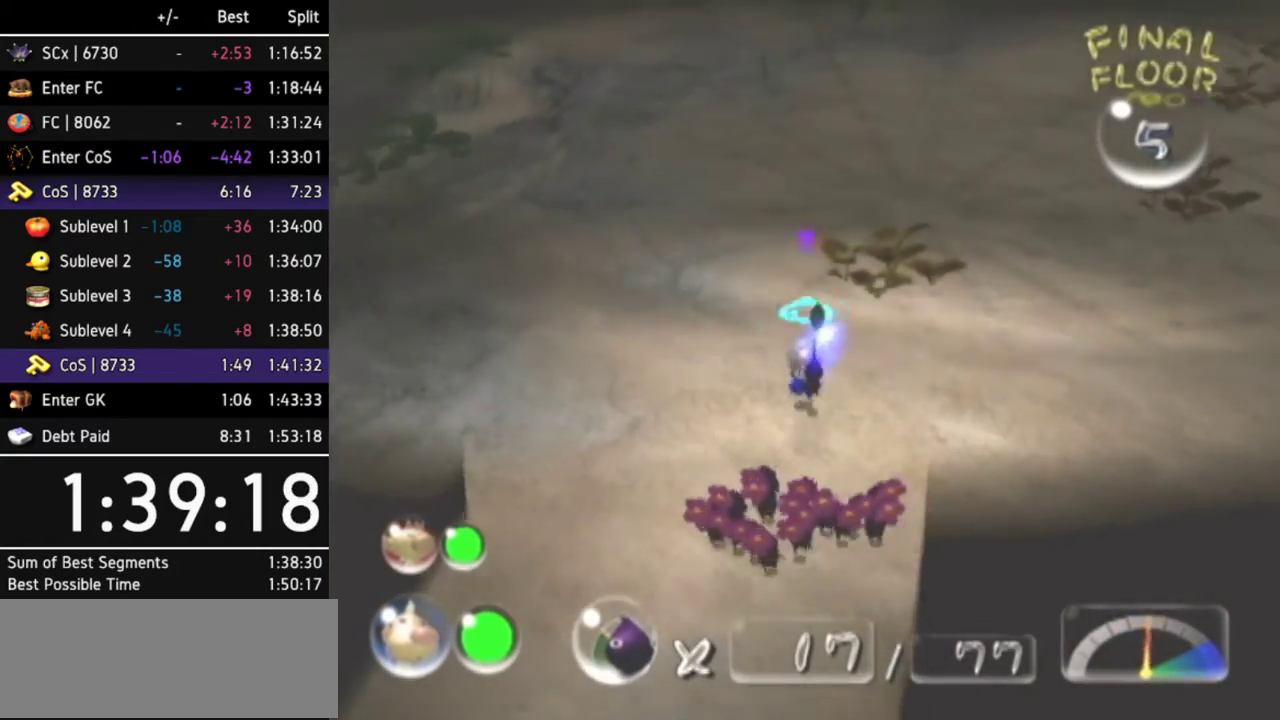
{"buttons": ["A"], "left_stick": "up", "right_stick": "center"}
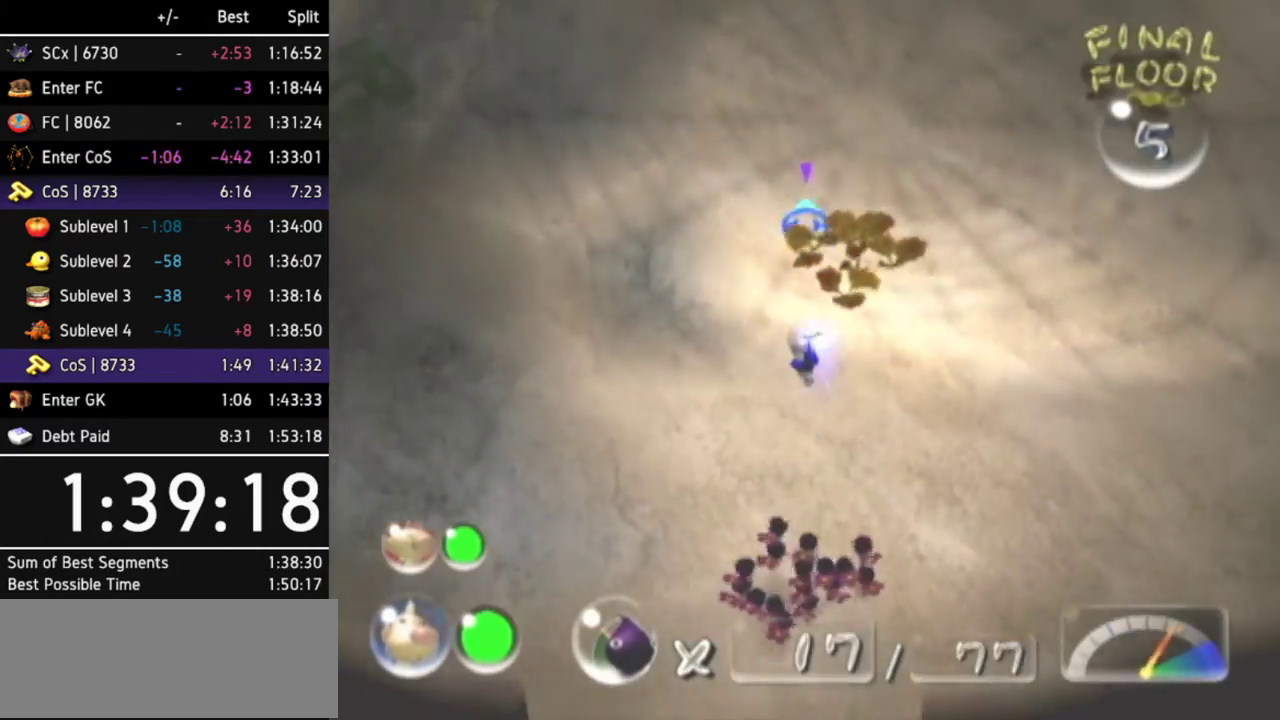
{"buttons": ["A"], "left_stick": "up", "right_stick": "center"}
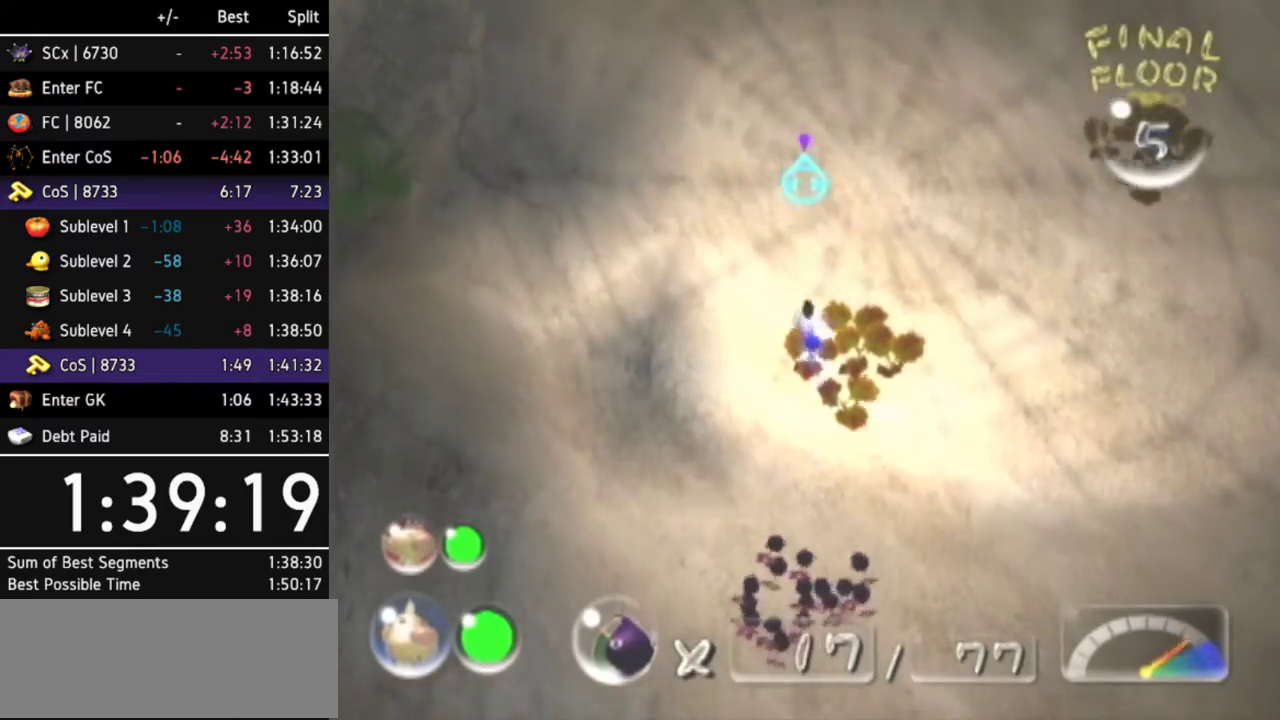
{"buttons": ["A"], "left_stick": "up", "right_stick": "center"}
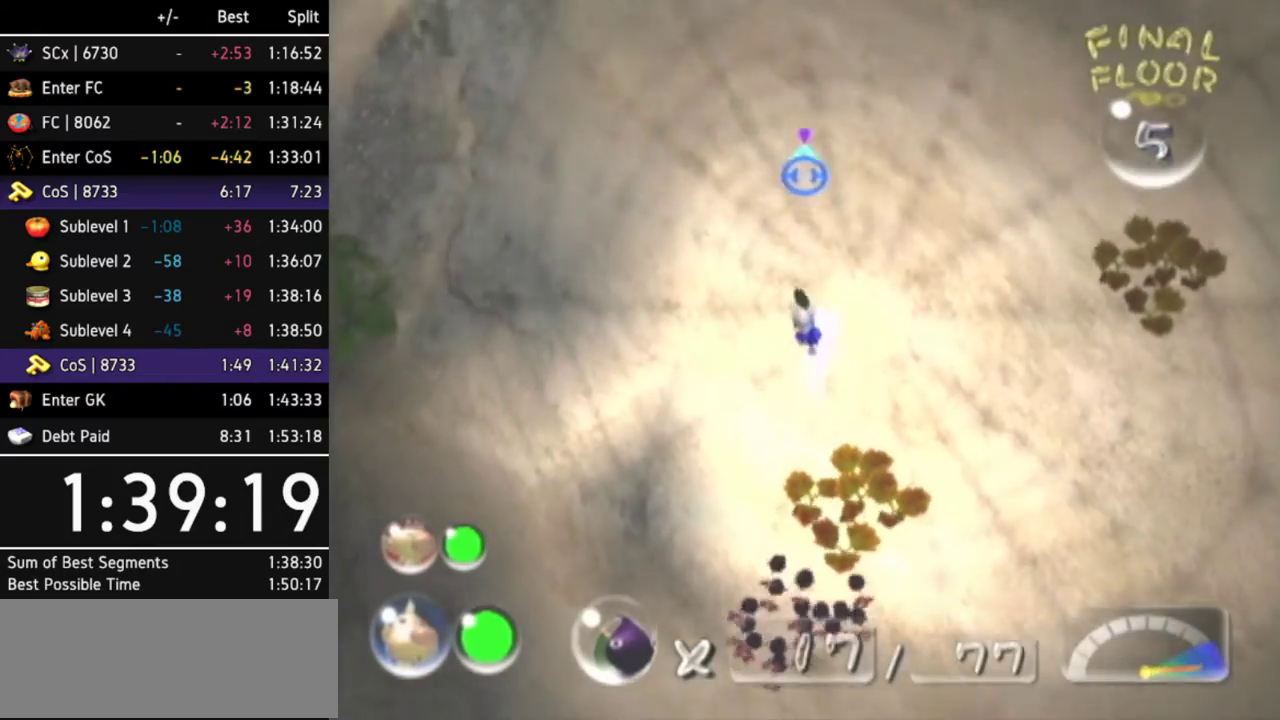
{"buttons": ["A"], "left_stick": "up", "right_stick": "center"}
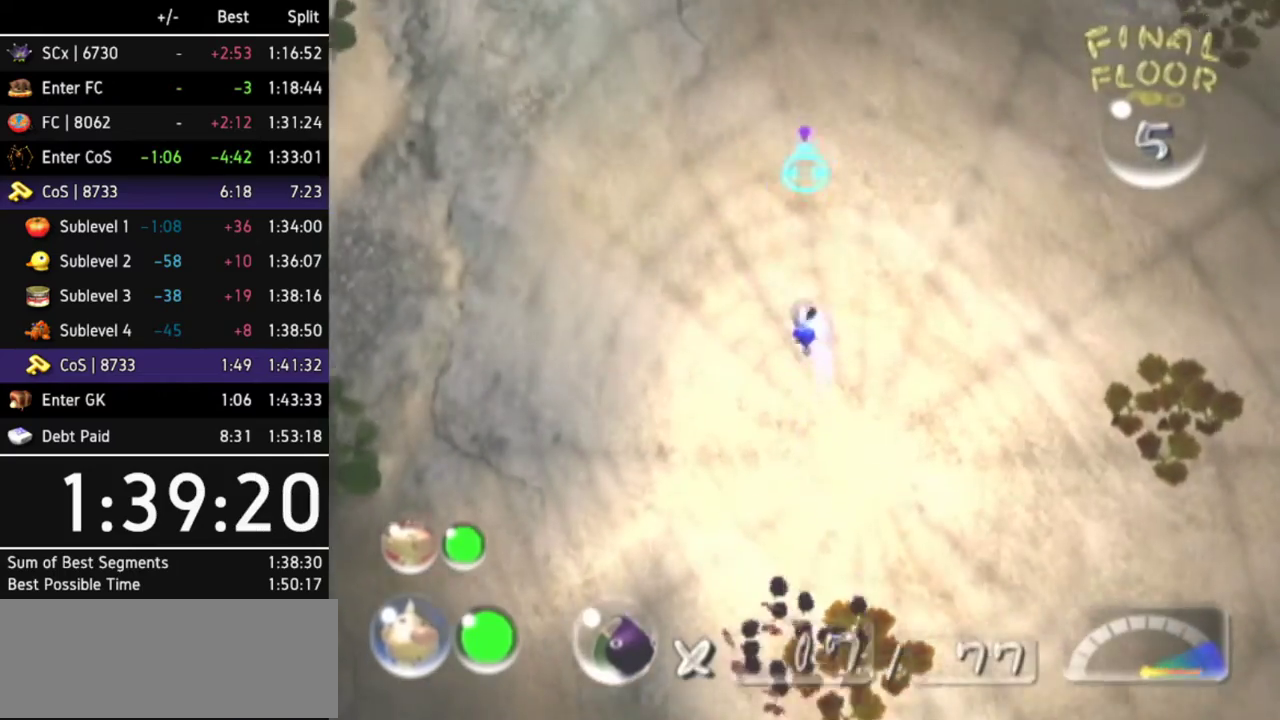
{"buttons": ["A"], "left_stick": "center", "right_stick": "center"}
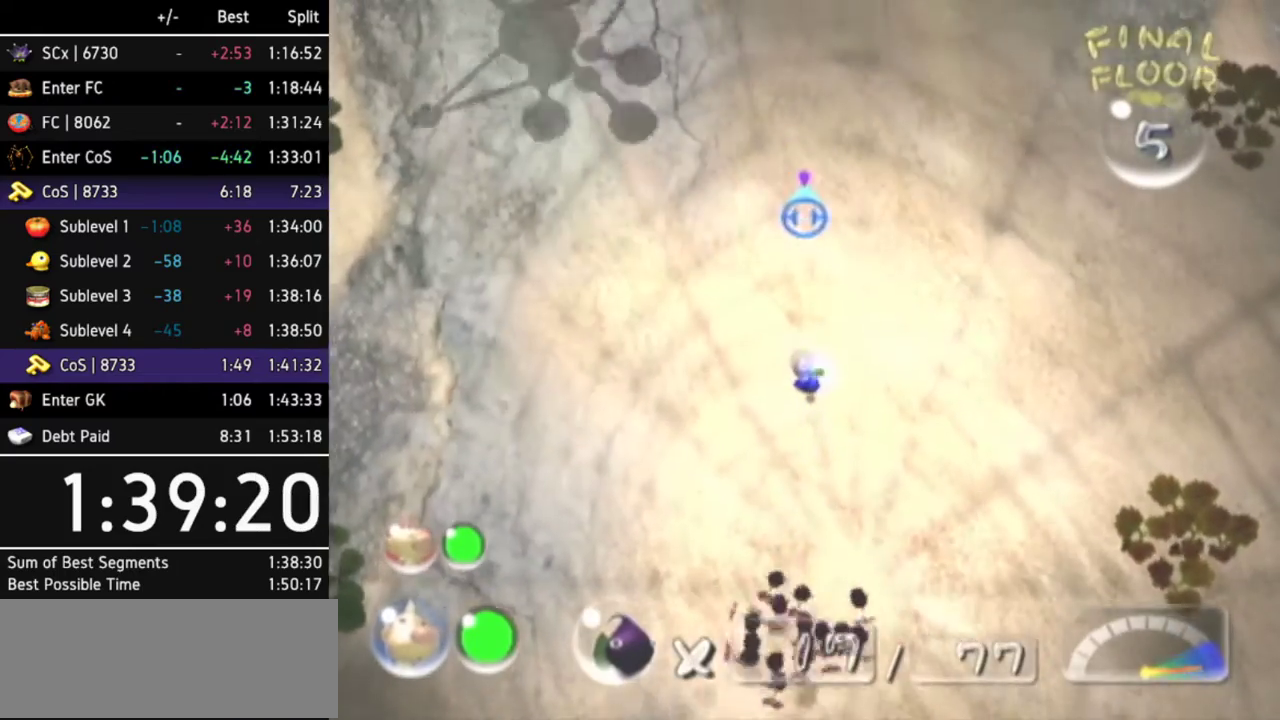
{"buttons": ["A"], "left_stick": "center", "right_stick": "center"}
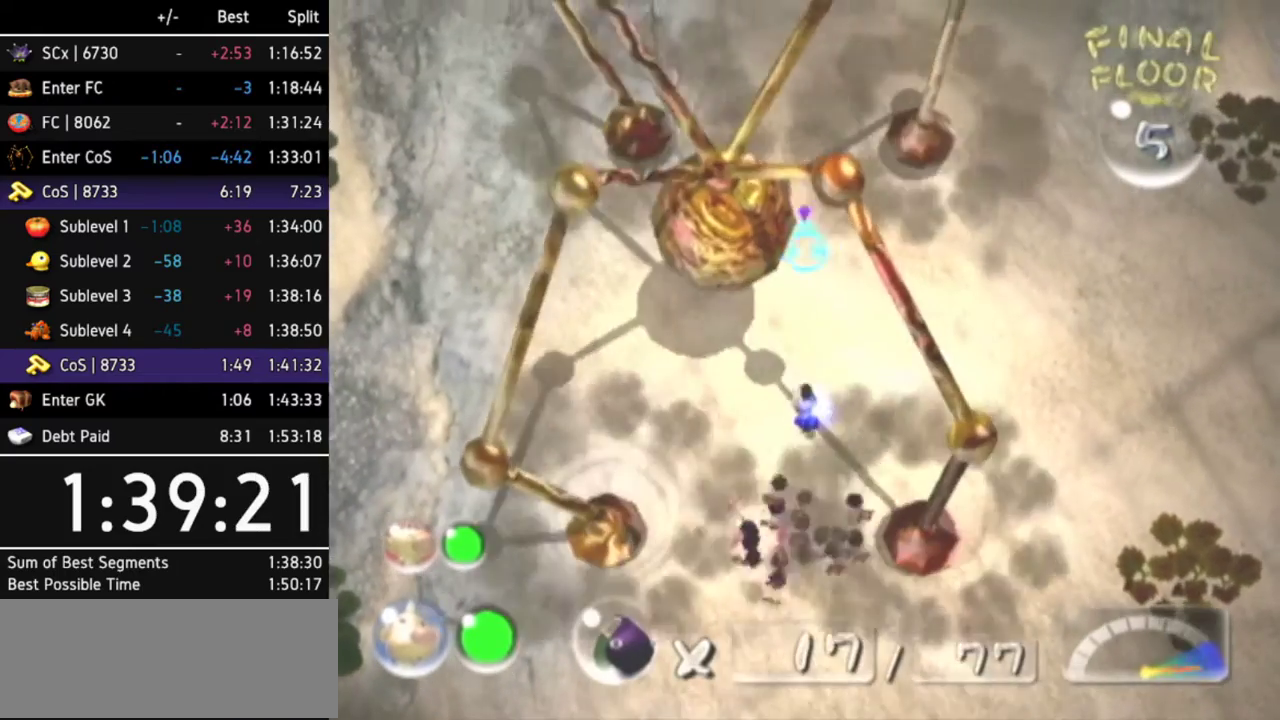
{"buttons": ["A"], "left_stick": "center", "right_stick": "center"}
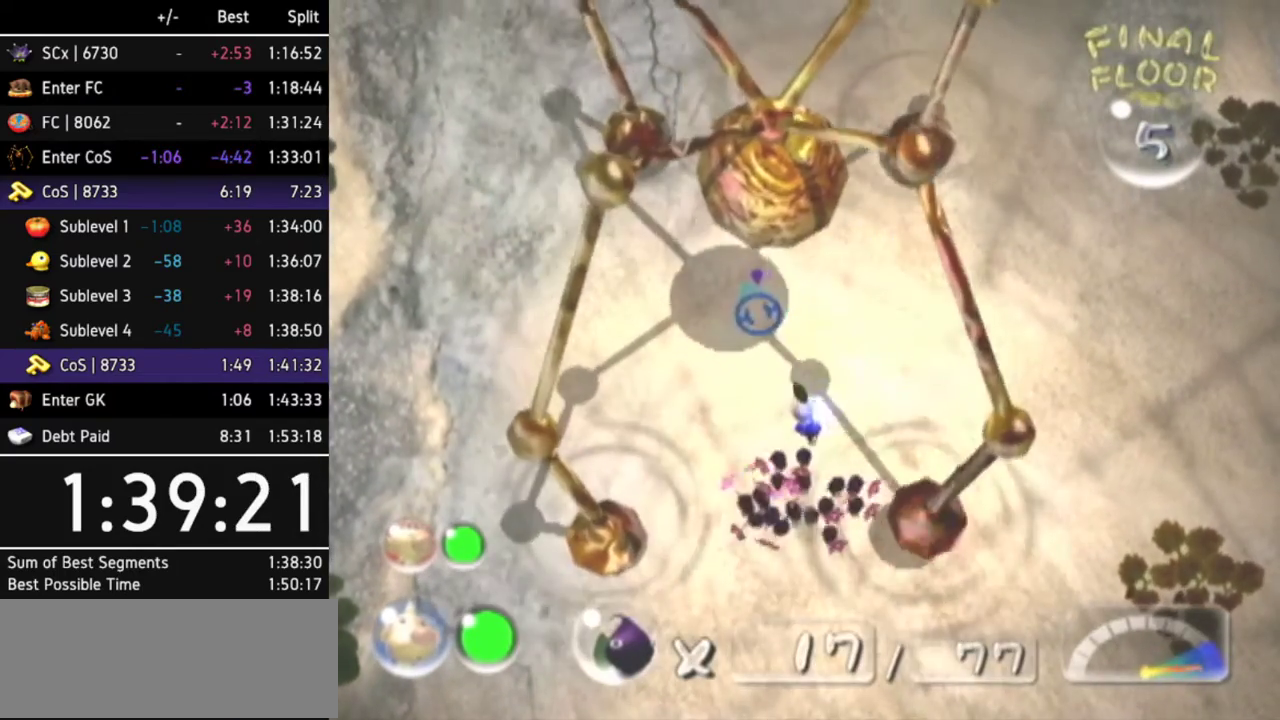
{"buttons": ["A"], "left_stick": "center", "right_stick": "center"}
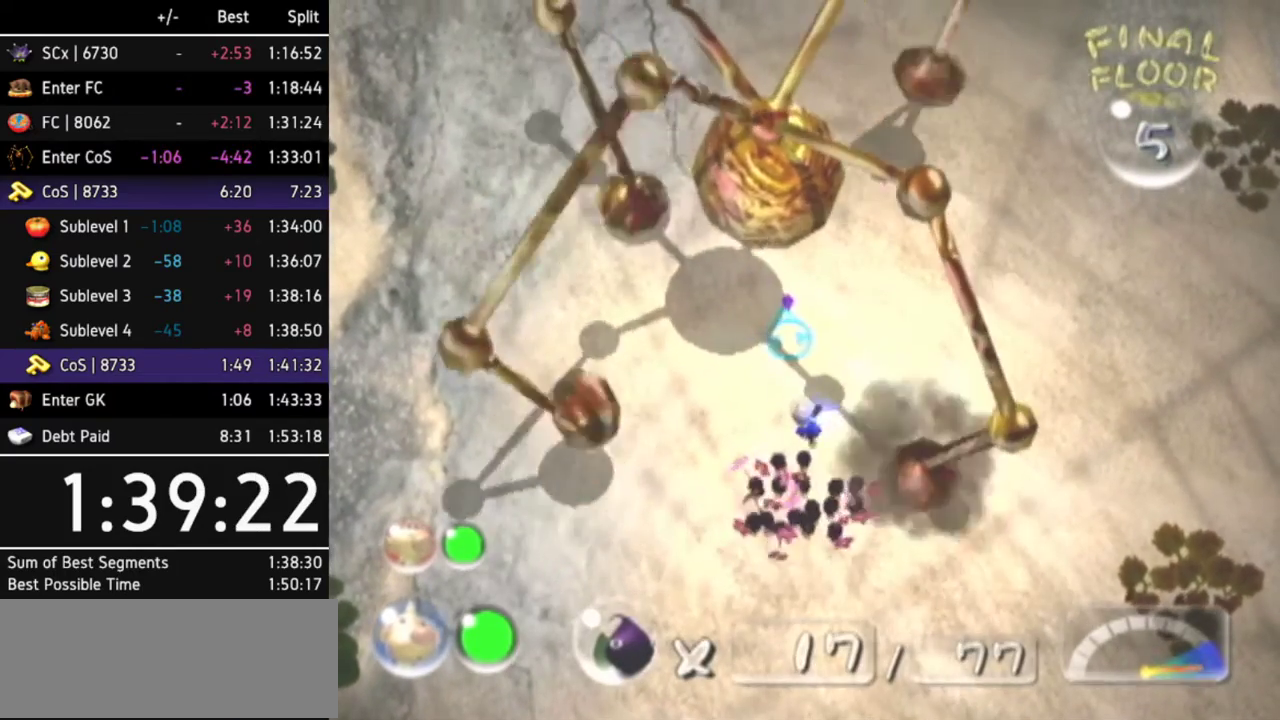
{"buttons": ["A"], "left_stick": "center", "right_stick": "center"}
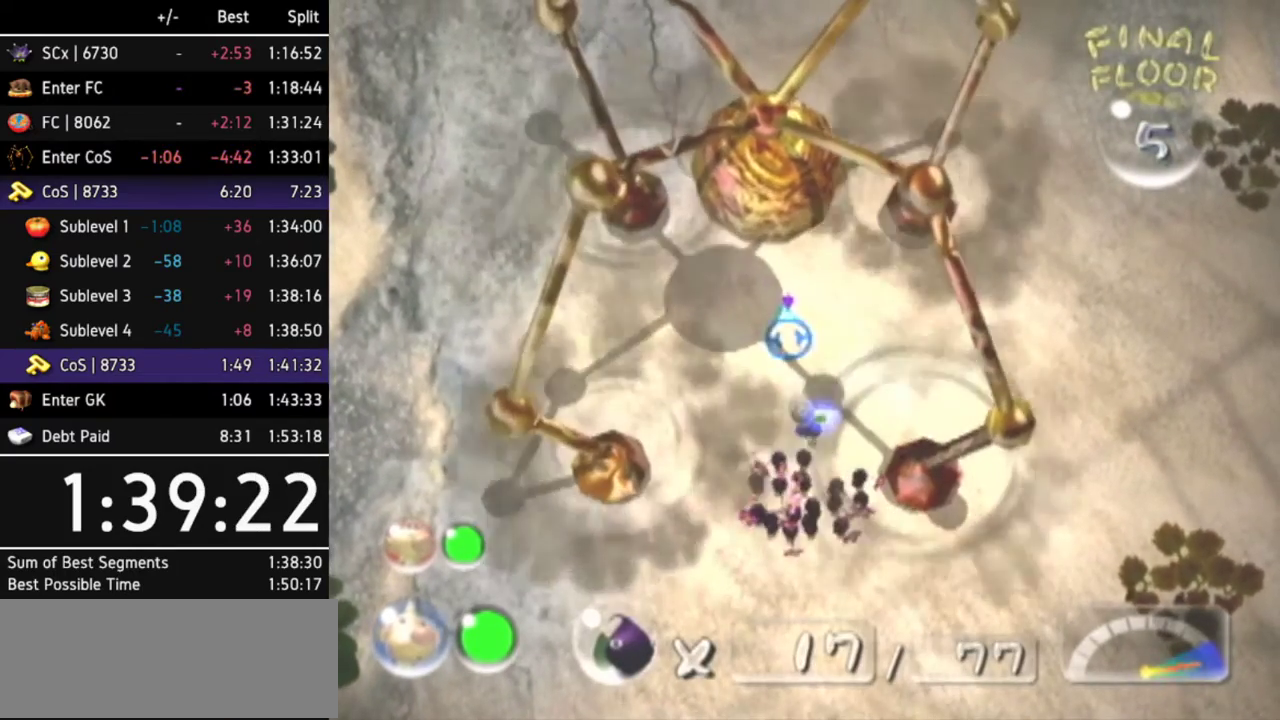
{"buttons": [], "left_stick": "center", "right_stick": "center"}
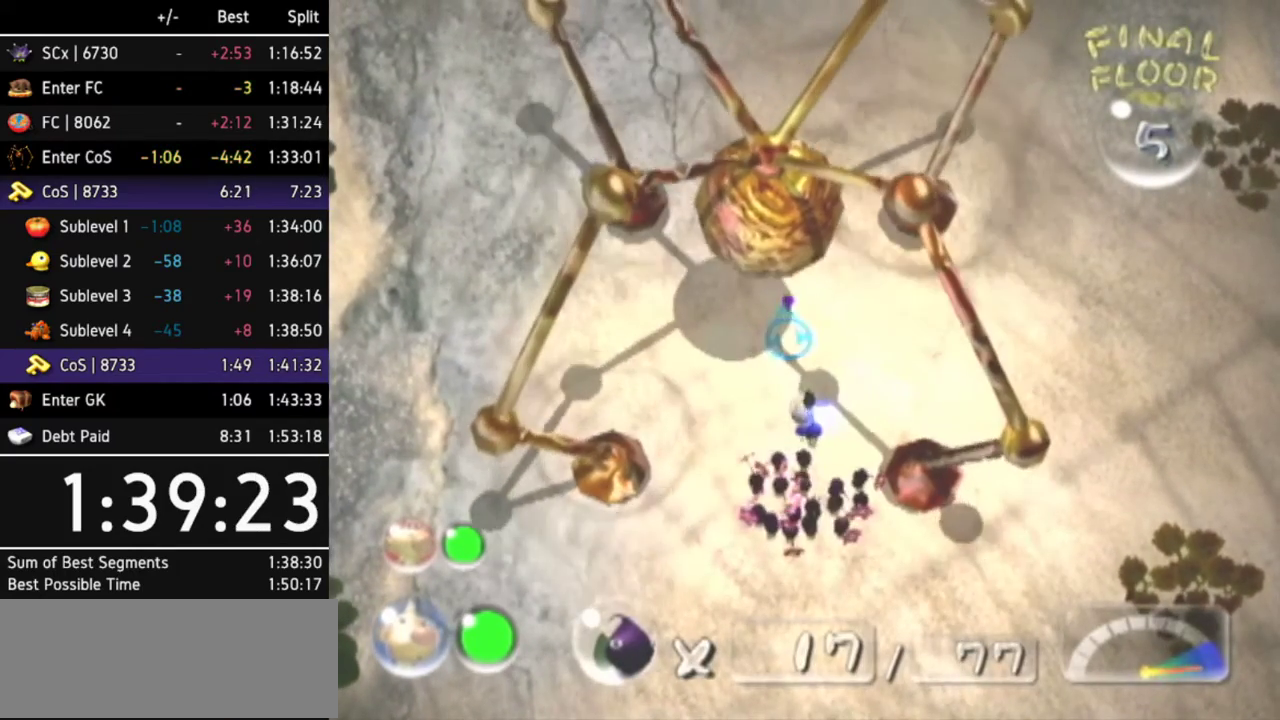
{"buttons": ["A"], "left_stick": "up-right", "right_stick": "center"}
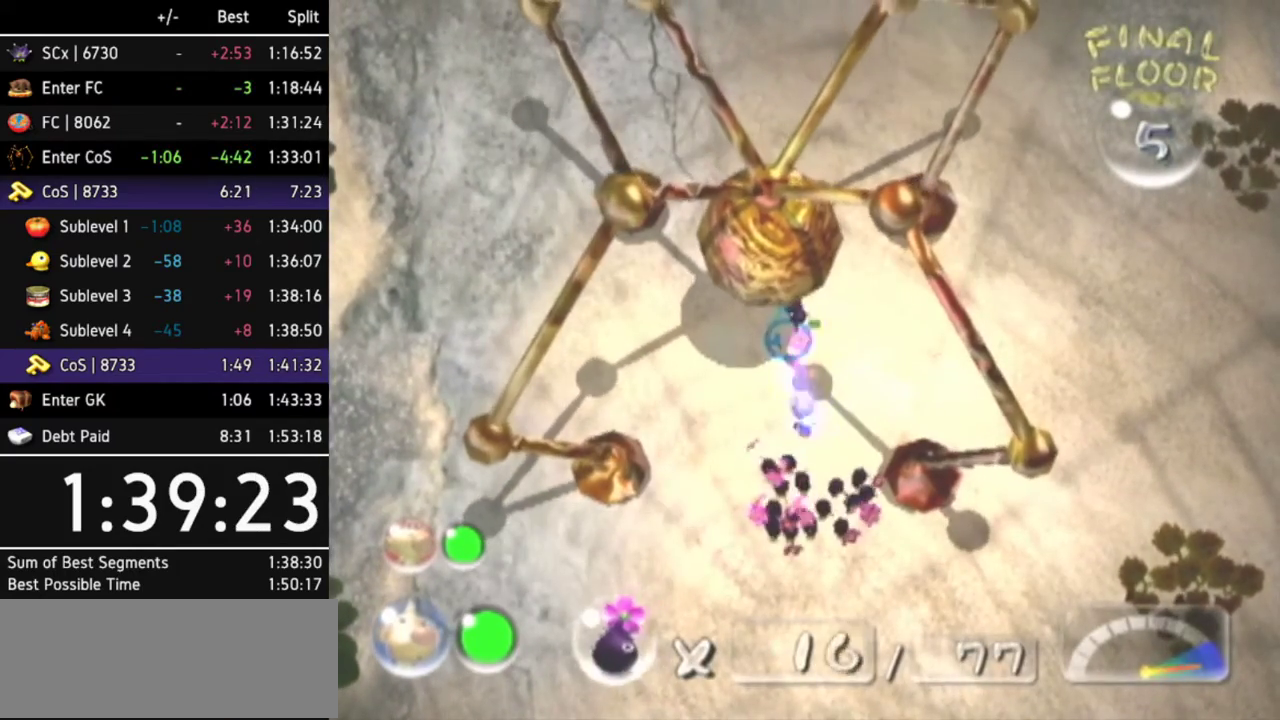
{"buttons": [], "left_stick": "center", "right_stick": "center"}
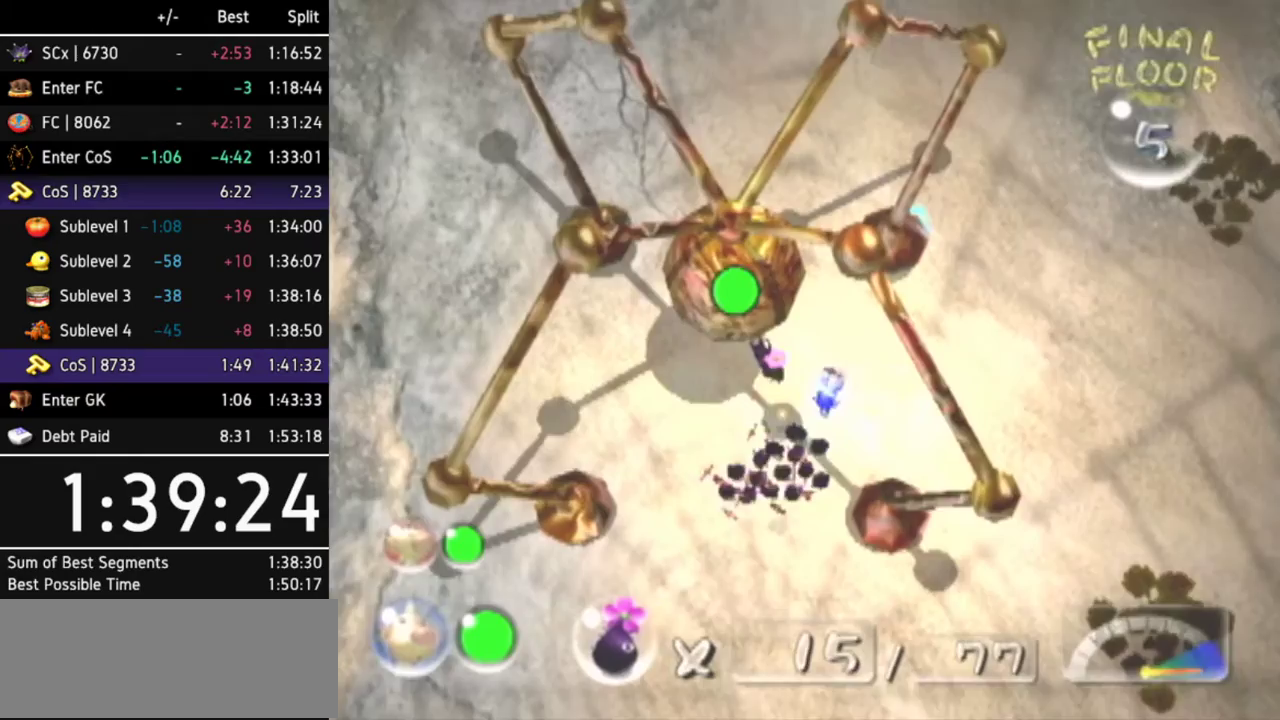
{"buttons": [], "left_stick": "center", "right_stick": "center"}